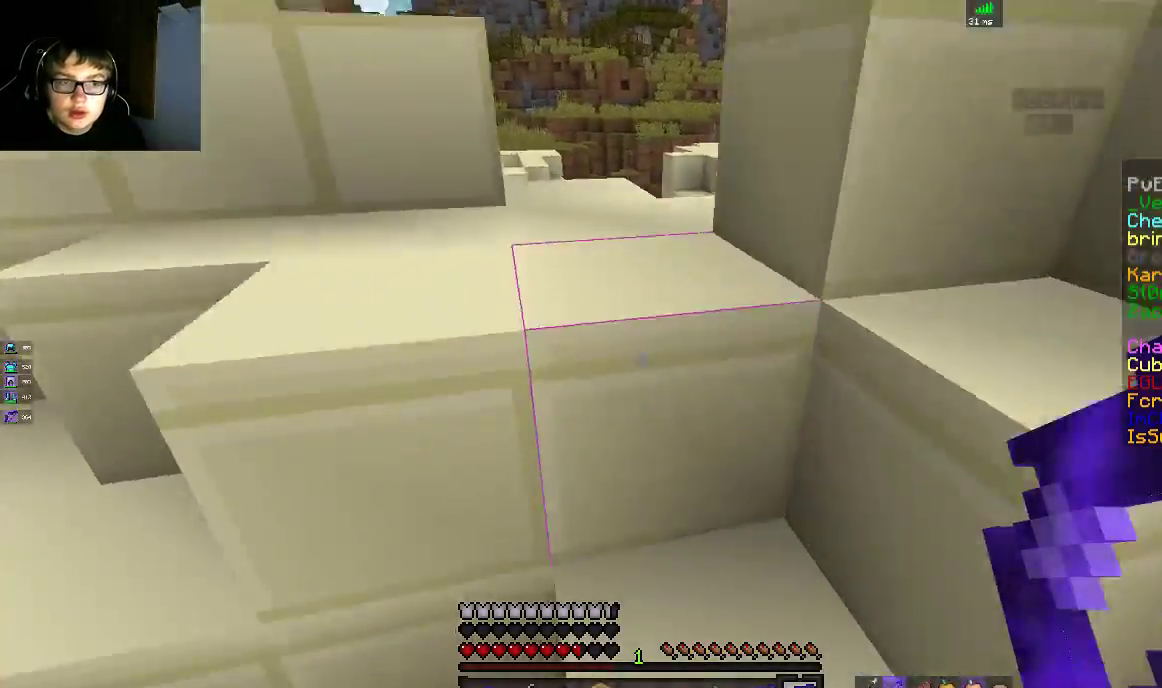
Gameplay with keyboard and mouse; each line is a JSON object with the keys and mouse buttons held at the frame after it. "events" lists presses ("down") and releases ("up") of "a", "d", "s", "space", "w", "mouse_left" and "mouse_right" between this image and that frame as [ms after this image, input, new state], when the widget could be followed in between. "mouse_left", "mouse_right" = the "left", "right" buttons of the "mouse" list. No other keys are recorded. Fast repeated clicks can show as one long hold. Mouse movement is not recorded.
{"keys": ["space", "w"], "mouse": [], "events": [[50, "a", "down"], [300, "a", "up"], [350, "space", "up"], [500, "space", "down"]]}
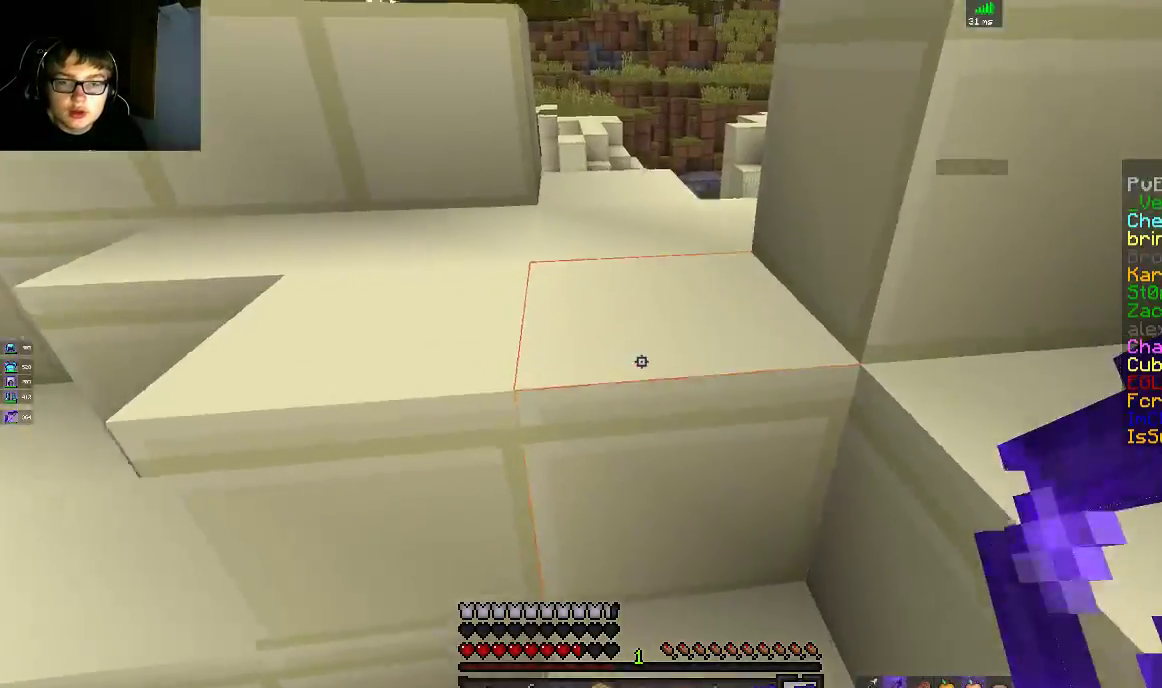
{"keys": ["d", "w"], "mouse": [], "events": [[150, "a", "down"], [333, "space", "up"], [350, "a", "up"], [450, "d", "down"]]}
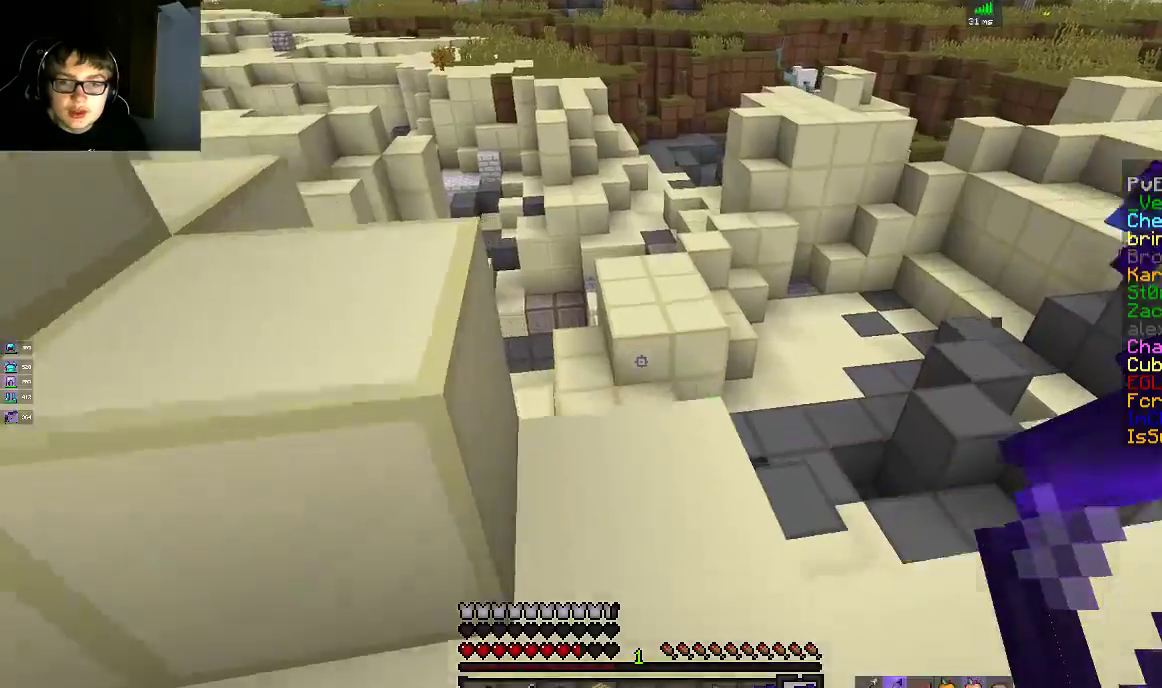
{"keys": ["a", "w"], "mouse": [], "events": [[450, "a", "down"], [500, "d", "up"]]}
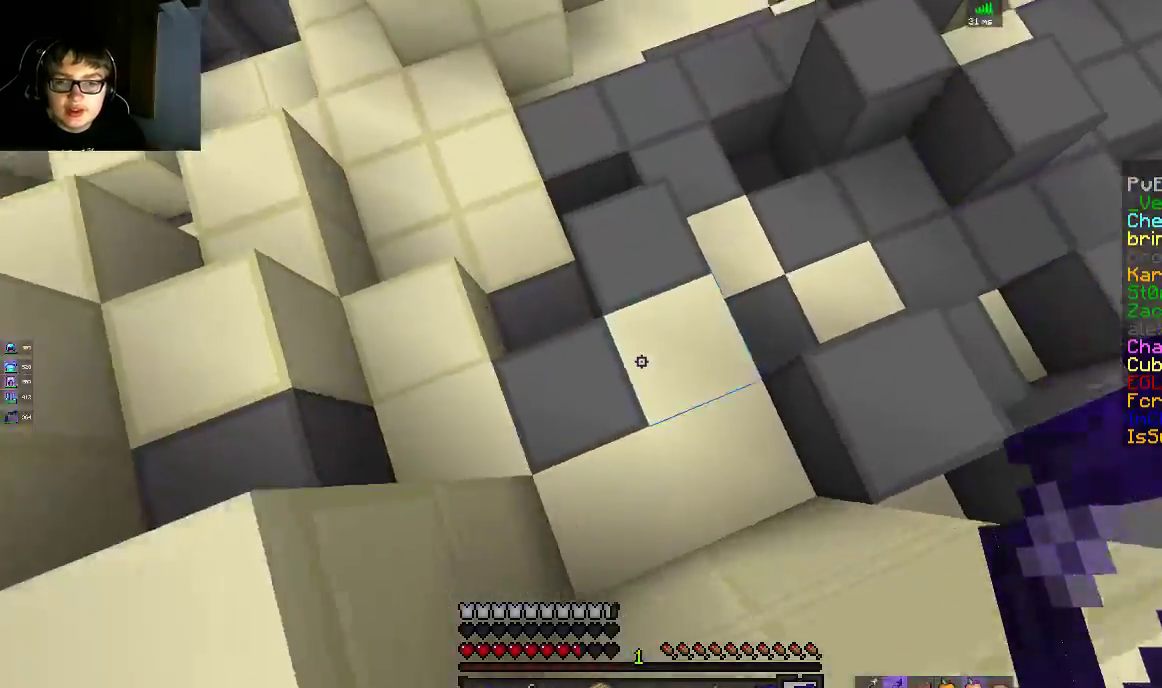
{"keys": ["w"], "mouse": [], "events": [[350, "a", "up"]]}
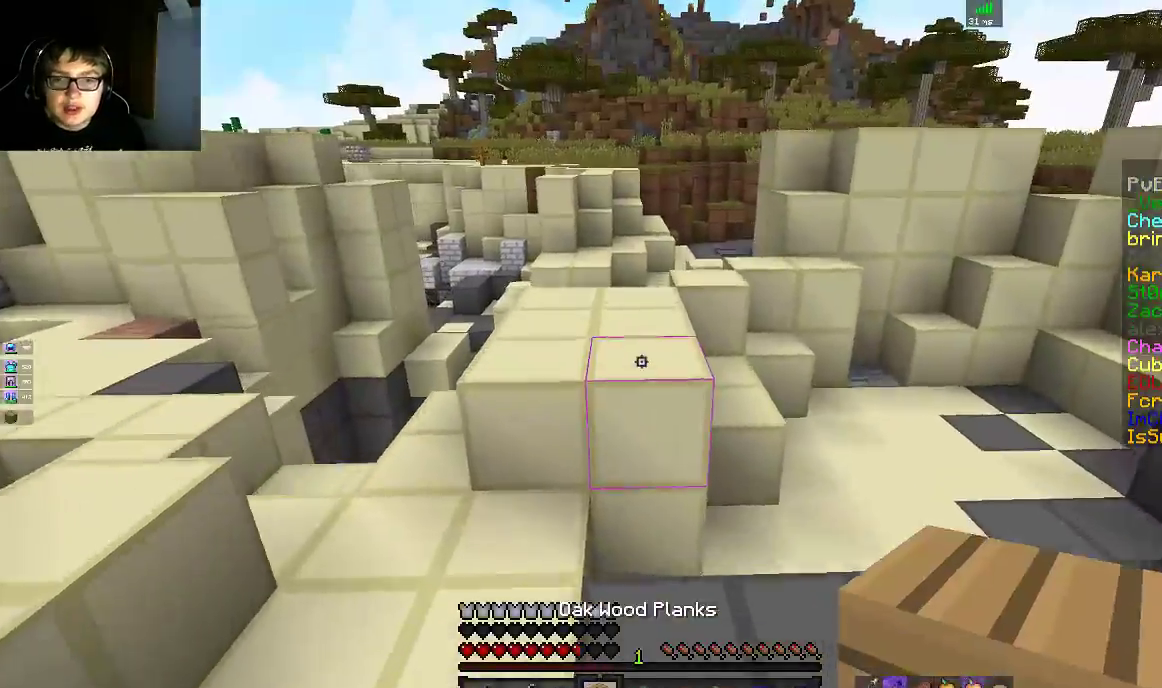
{"keys": ["space", "w"], "mouse": [], "events": [[100, "space", "down"]]}
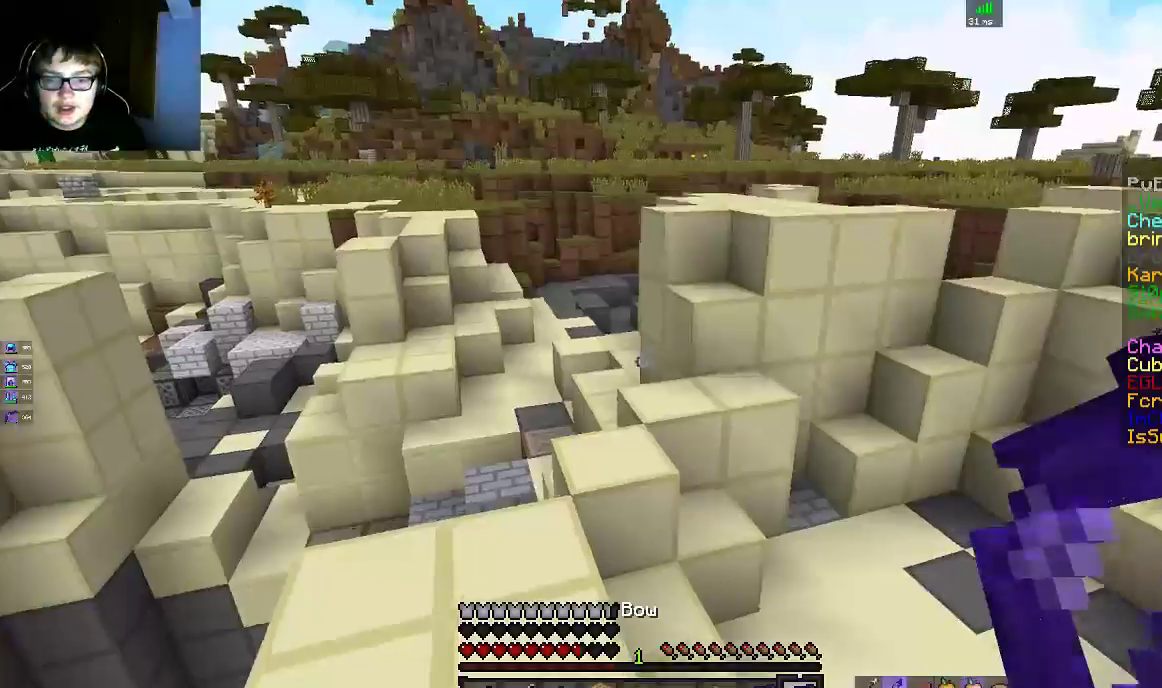
{"keys": ["d", "w"], "mouse": ["left"], "events": [[350, "d", "down"], [400, "space", "up"], [500, "mouse_left", "down"]]}
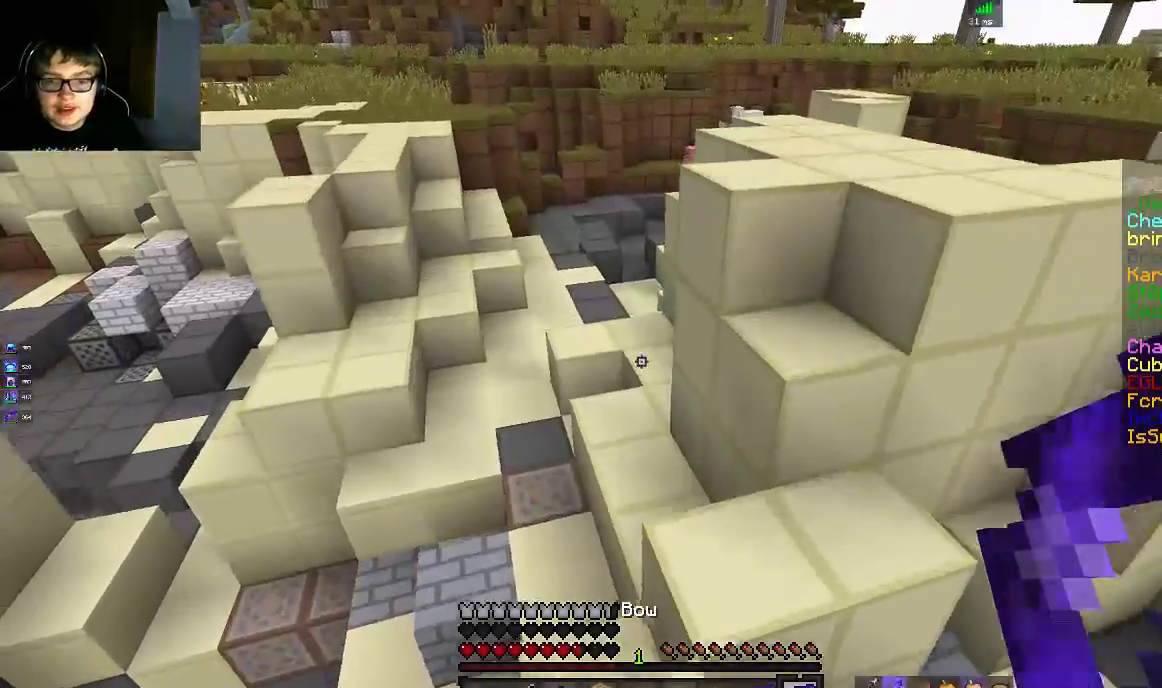
{"keys": ["a"], "mouse": [], "events": [[100, "d", "up"], [100, "space", "down"], [150, "a", "down"], [150, "mouse_left", "up"], [467, "w", "up"], [483, "space", "up"]]}
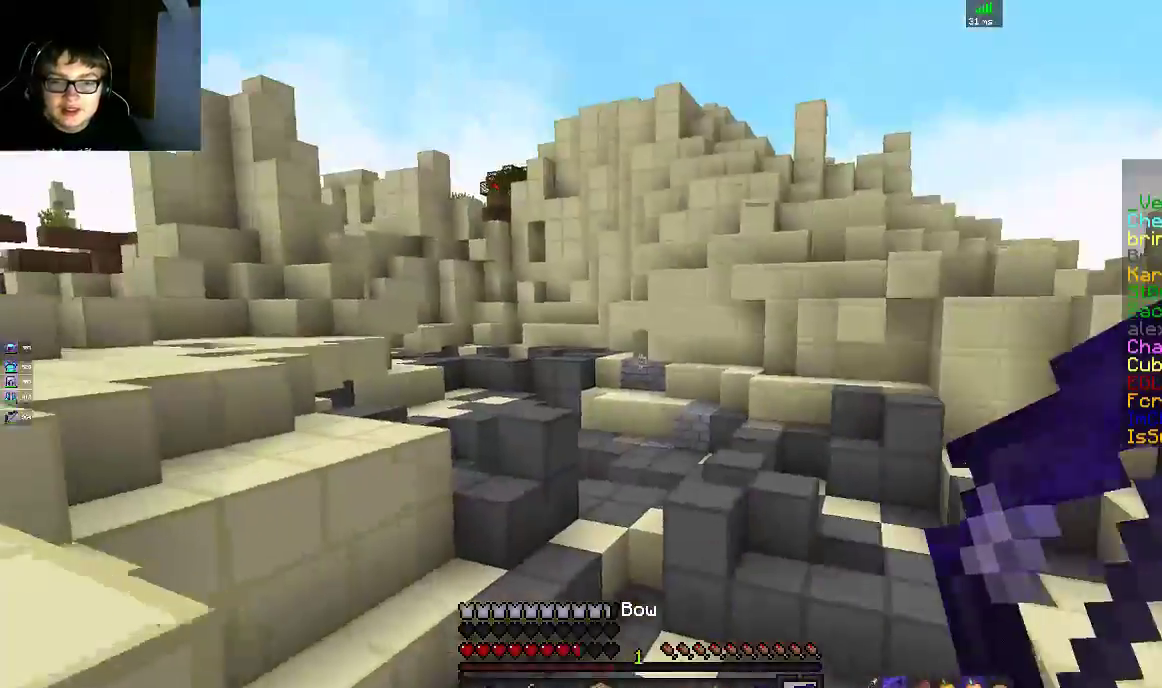
{"keys": ["a", "w"], "mouse": [], "events": [[50, "s", "down"], [150, "d", "down"], [333, "s", "up"], [350, "d", "up"], [400, "w", "down"]]}
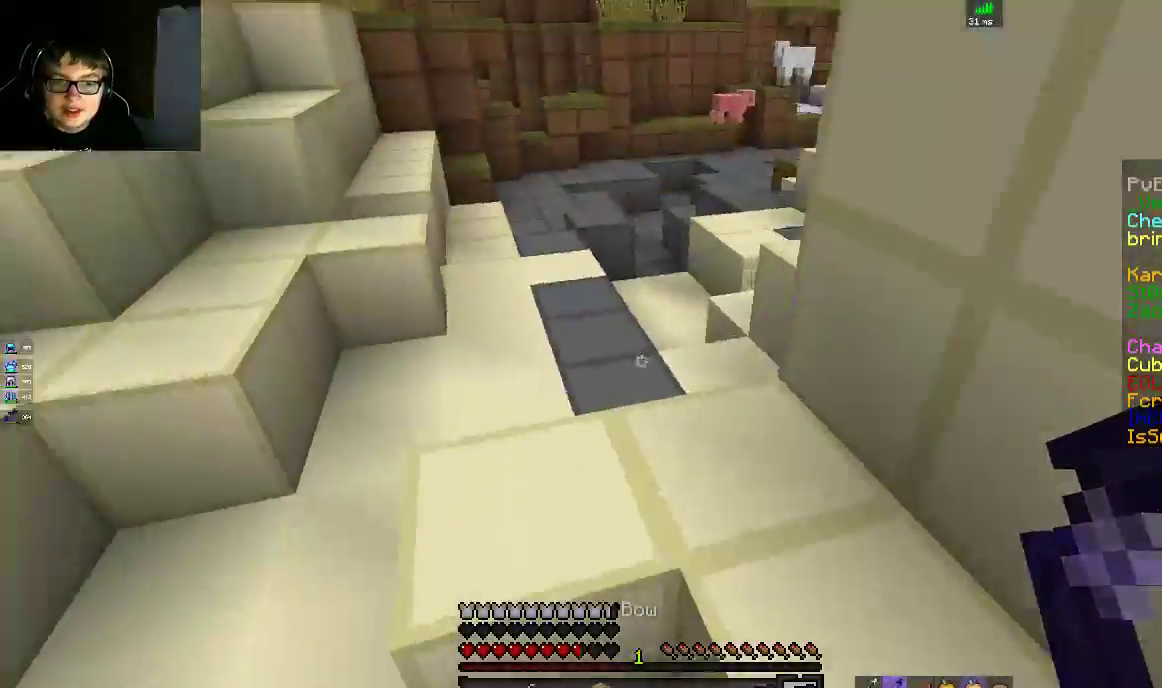
{"keys": ["space", "w"], "mouse": [], "events": [[100, "a", "up"], [150, "space", "down"]]}
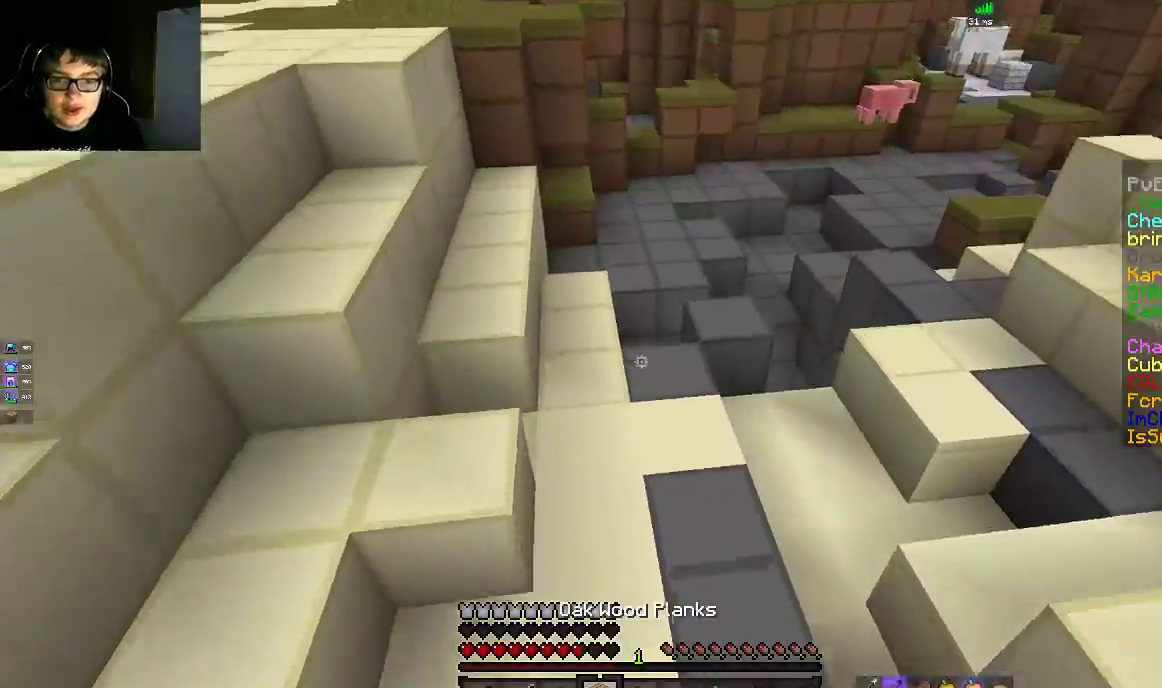
{"keys": ["a", "space", "w"], "mouse": [], "events": [[50, "space", "up"], [250, "space", "down"], [417, "a", "down"]]}
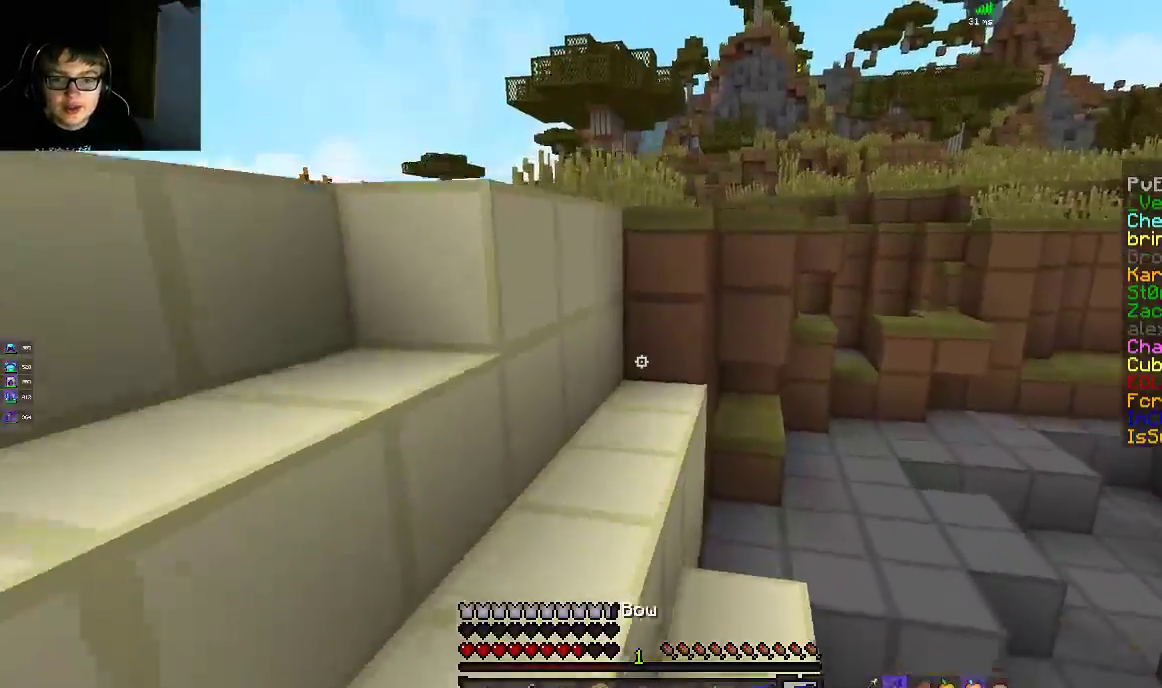
{"keys": ["a", "w"], "mouse": [], "events": [[33, "space", "up"], [300, "space", "down"], [317, "a", "up"], [350, "mouse_right", "down"], [500, "a", "down"], [500, "mouse_right", "up"], [500, "space", "up"]]}
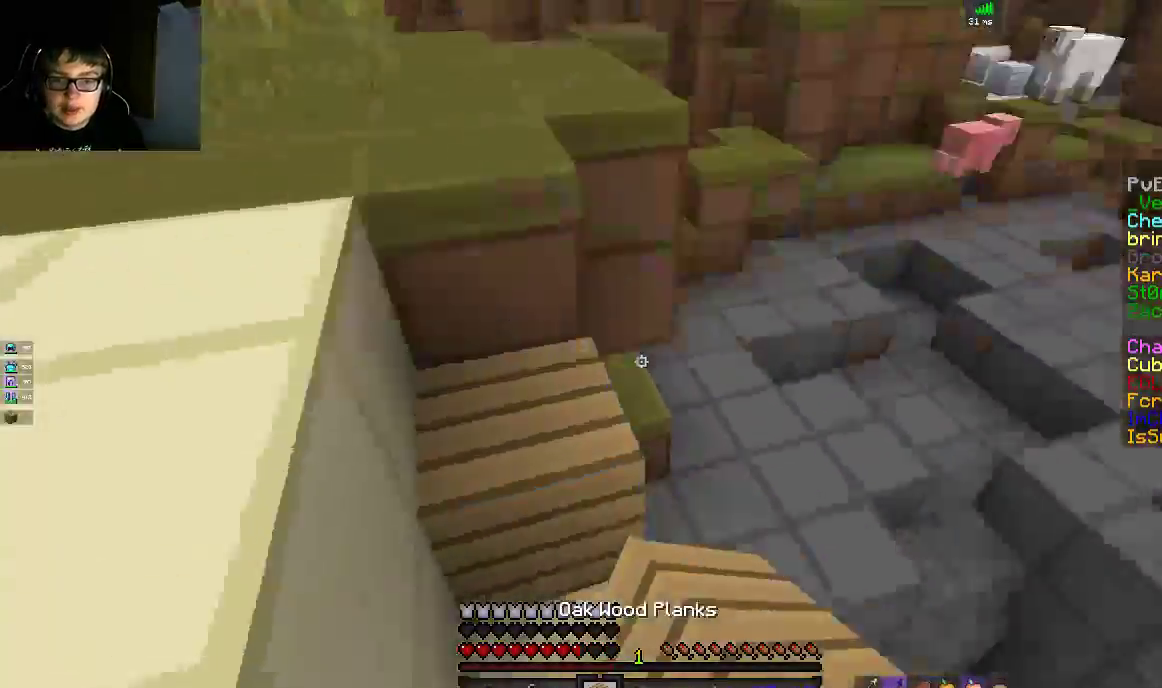
{"keys": ["s"], "mouse": ["right"], "events": [[150, "space", "down"], [300, "w", "up"], [350, "s", "down"], [483, "space", "up"], [500, "a", "up"], [500, "mouse_right", "down"]]}
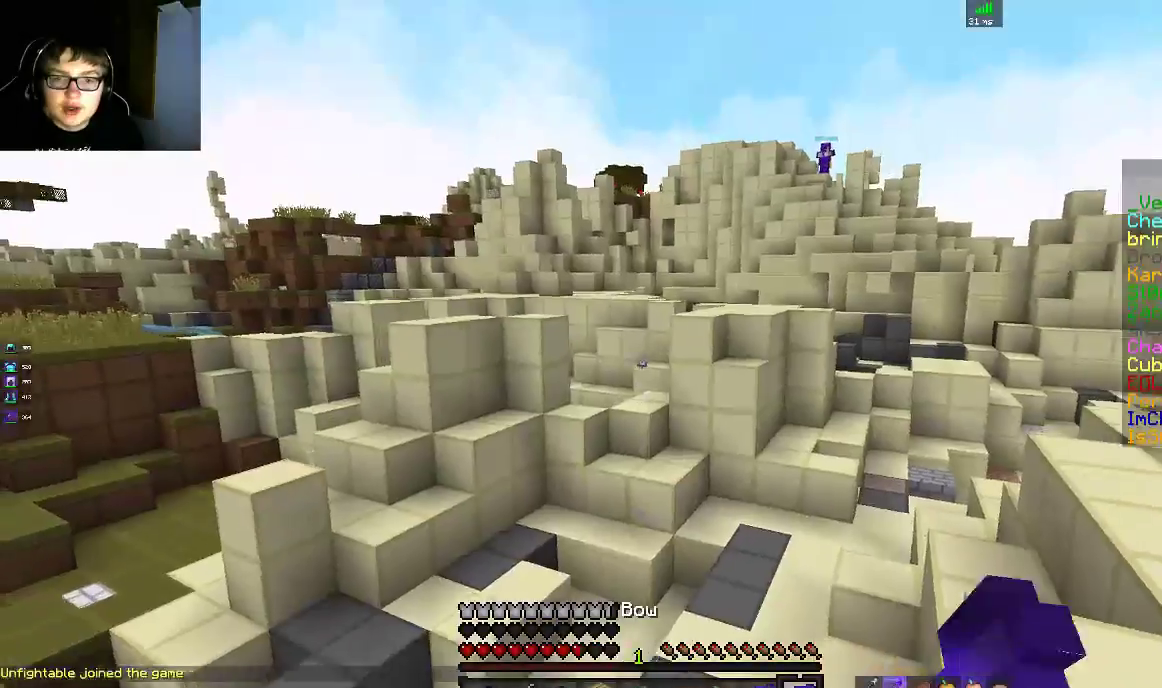
{"keys": ["d", "s"], "mouse": ["right"], "events": [[50, "d", "down"], [150, "a", "down"], [350, "a", "up"]]}
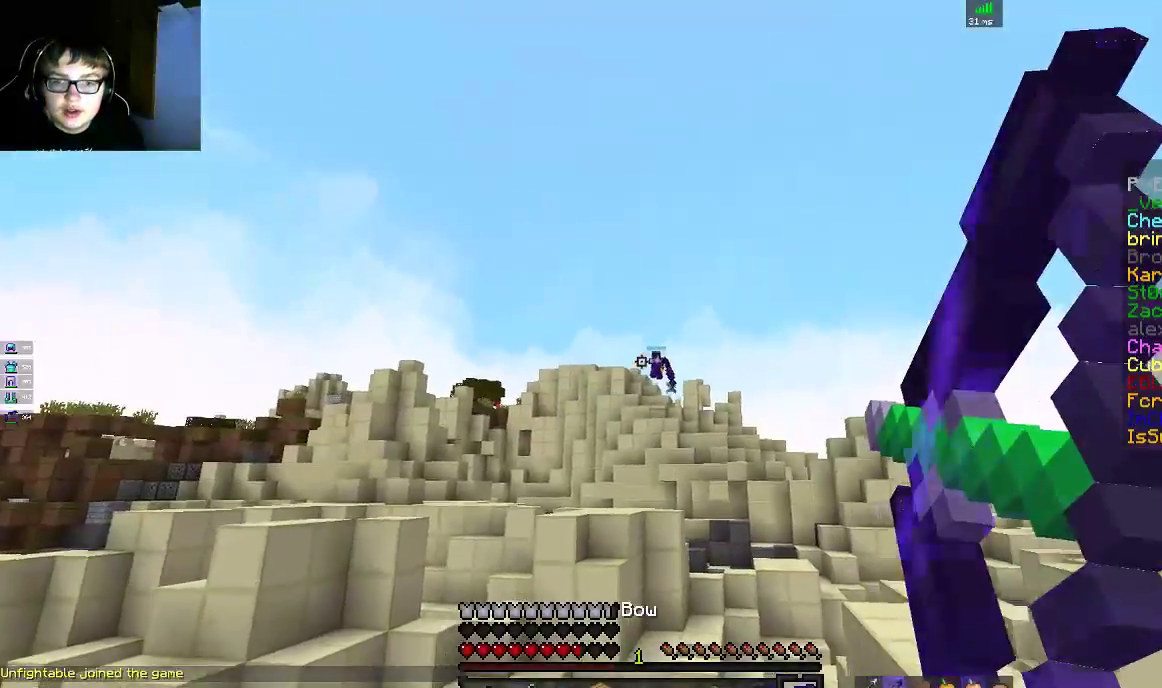
{"keys": ["a", "s"], "mouse": ["right"]}
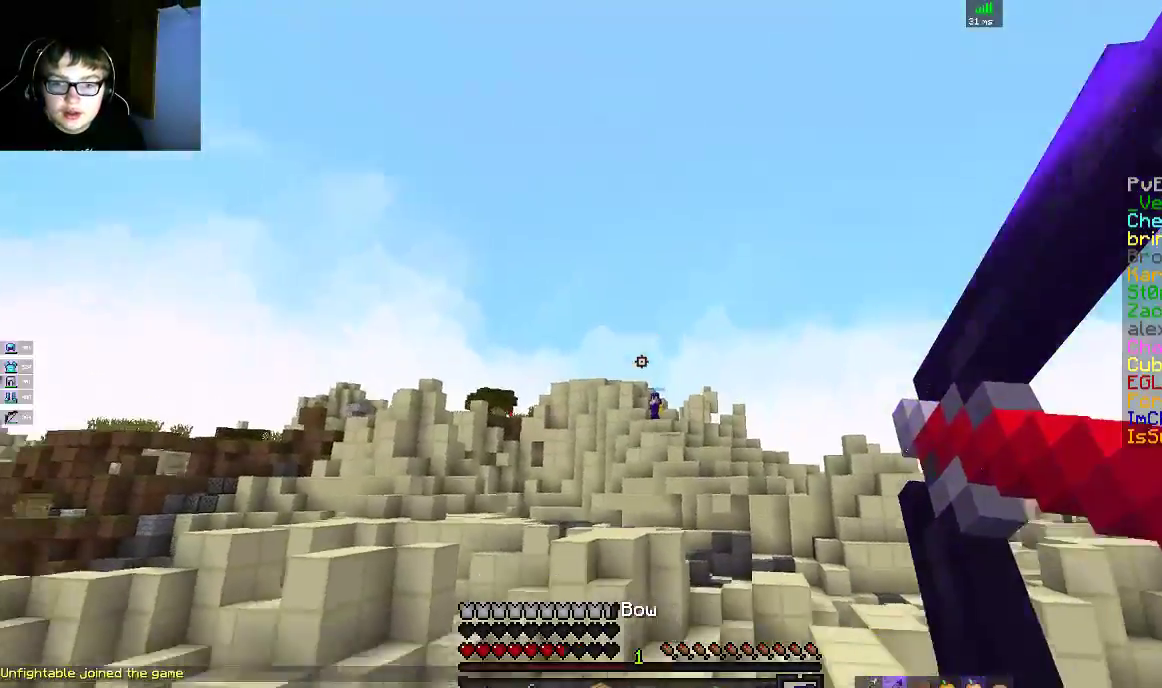
{"keys": ["w"], "mouse": ["right"], "events": [[67, "s", "up"], [83, "w", "down"], [117, "mouse_right", "up"], [217, "space", "down"], [317, "a", "up"], [400, "mouse_right", "down"], [500, "space", "up"]]}
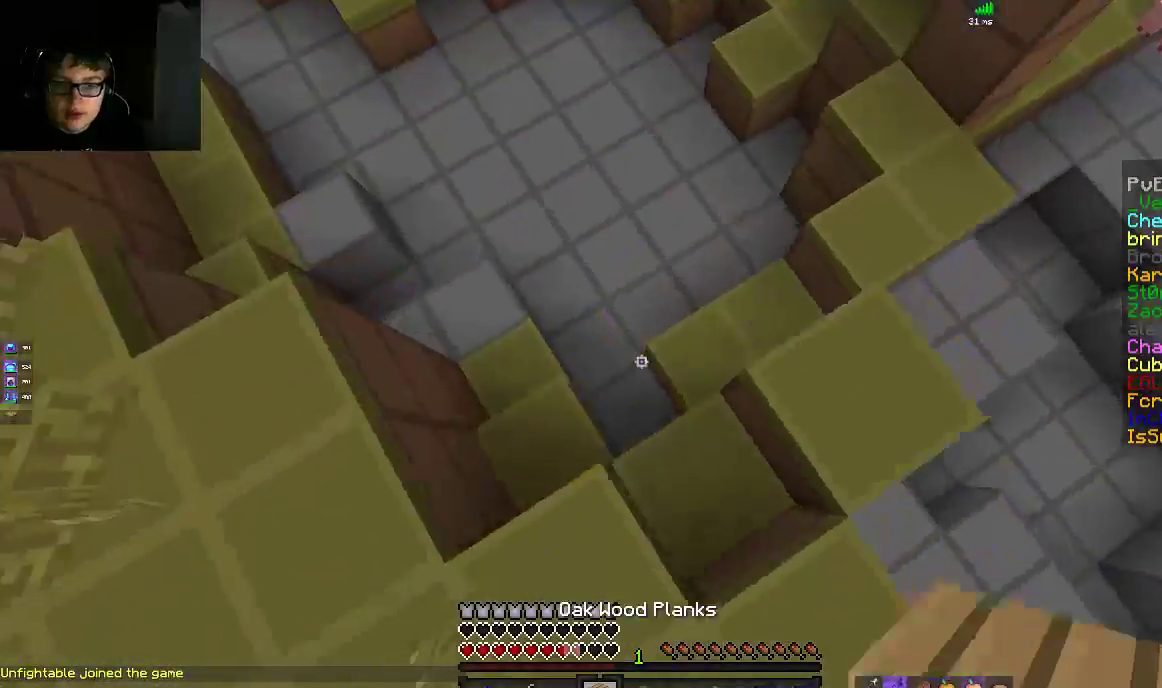
{"keys": ["w"], "mouse": ["right"], "events": [[50, "mouse_right", "up"], [100, "d", "down"], [200, "a", "down"], [233, "d", "up"], [400, "a", "up"], [450, "mouse_right", "down"]]}
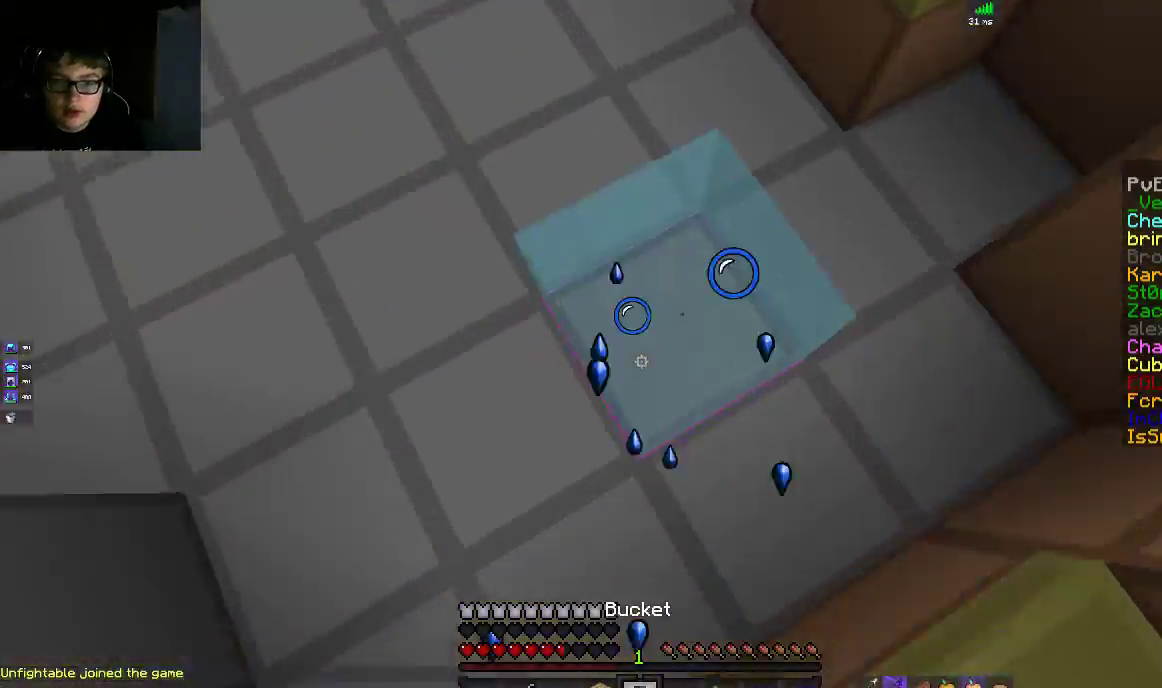
{"keys": ["a", "space", "w"], "mouse": [], "events": [[183, "a", "down"], [200, "mouse_right", "up"], [417, "a", "up"], [500, "a", "down"], [500, "space", "down"]]}
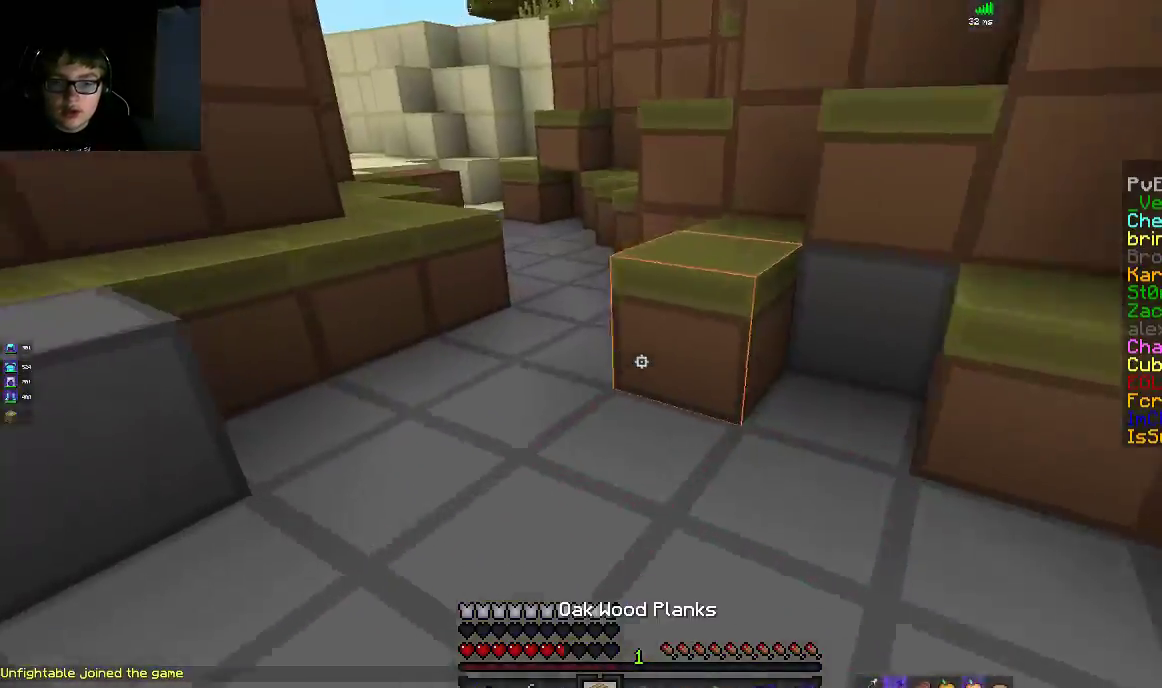
{"keys": ["space", "w"], "mouse": [], "events": [[150, "mouse_right", "down"], [200, "space", "up"], [283, "mouse_right", "up"], [300, "a", "up"], [300, "space", "down"]]}
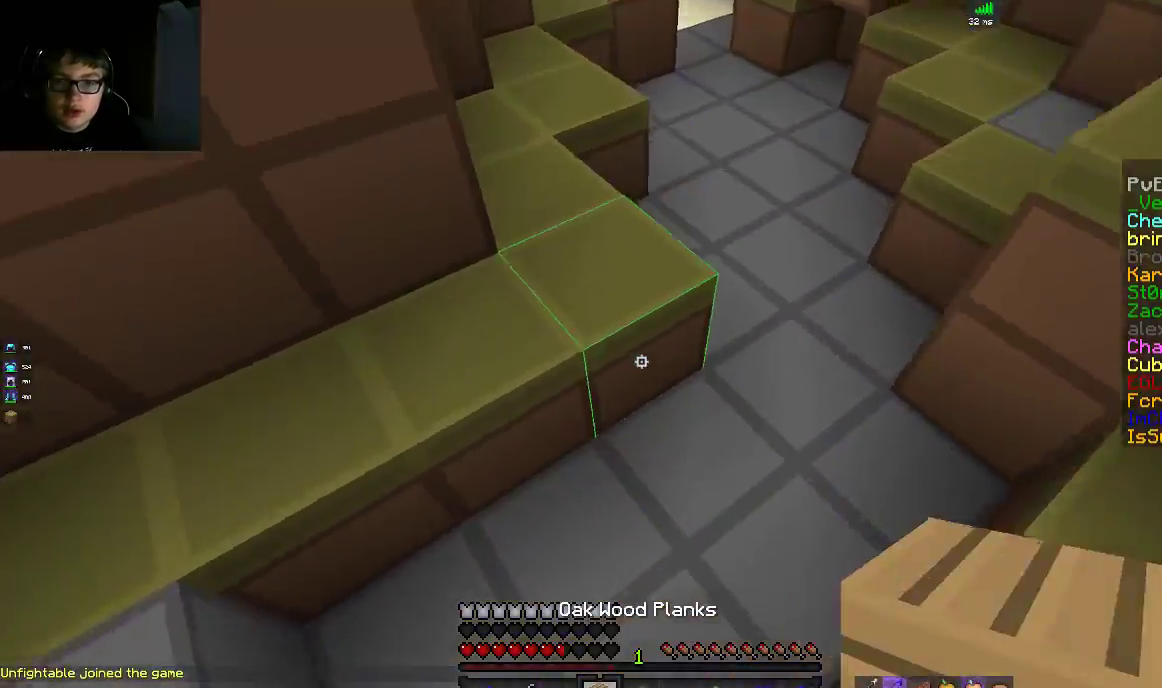
{"keys": ["space", "w"], "mouse": [], "events": [[150, "space", "up"], [200, "mouse_right", "down"], [300, "space", "down"], [333, "mouse_right", "up"]]}
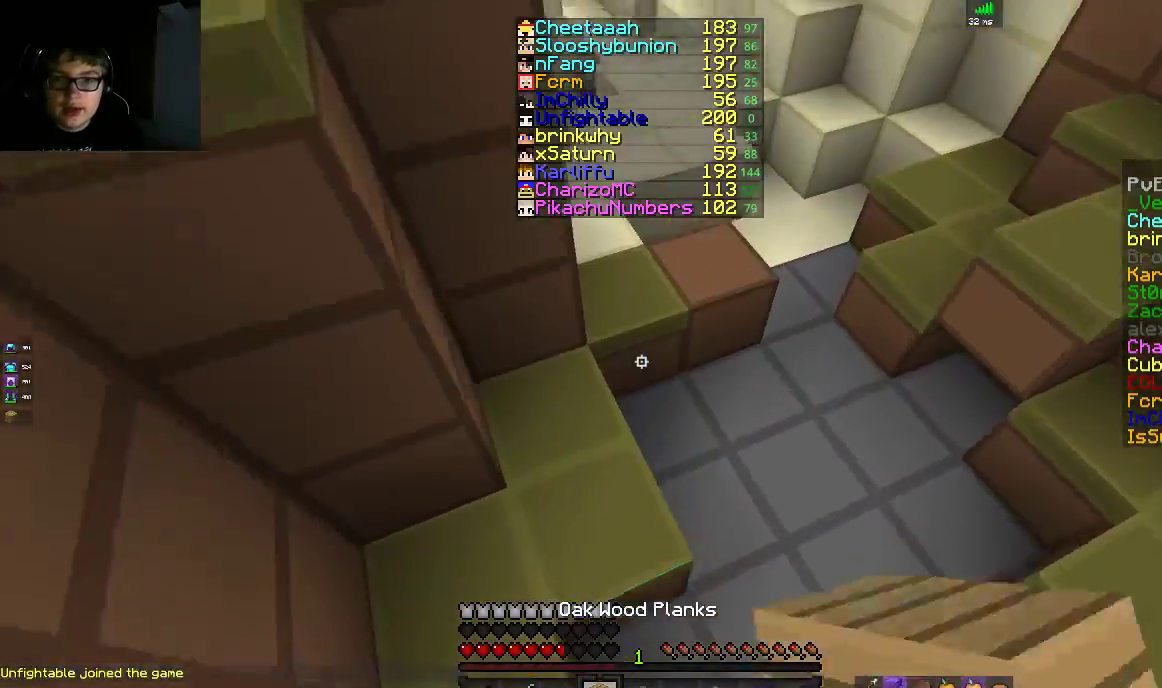
{"keys": ["space", "w"], "mouse": ["right"], "events": [[100, "space", "up"], [200, "d", "down"], [383, "d", "up"], [400, "mouse_right", "down"], [500, "space", "down"]]}
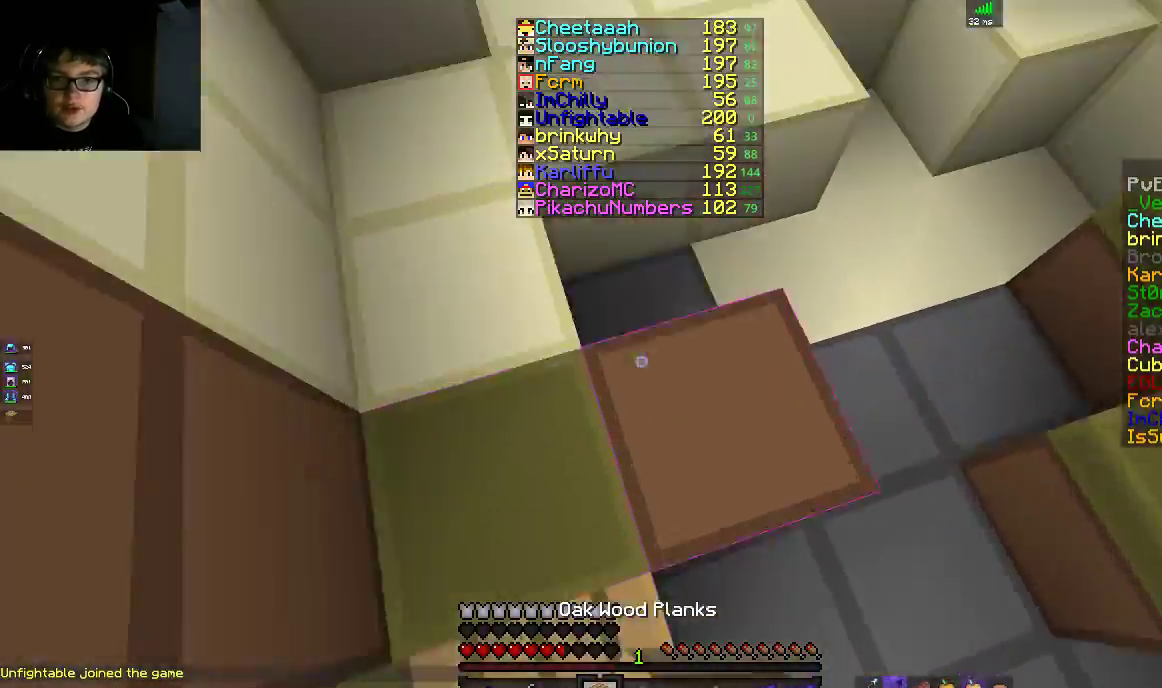
{"keys": ["a", "w"], "mouse": [], "events": [[50, "mouse_right", "up"], [350, "space", "up"], [450, "a", "down"]]}
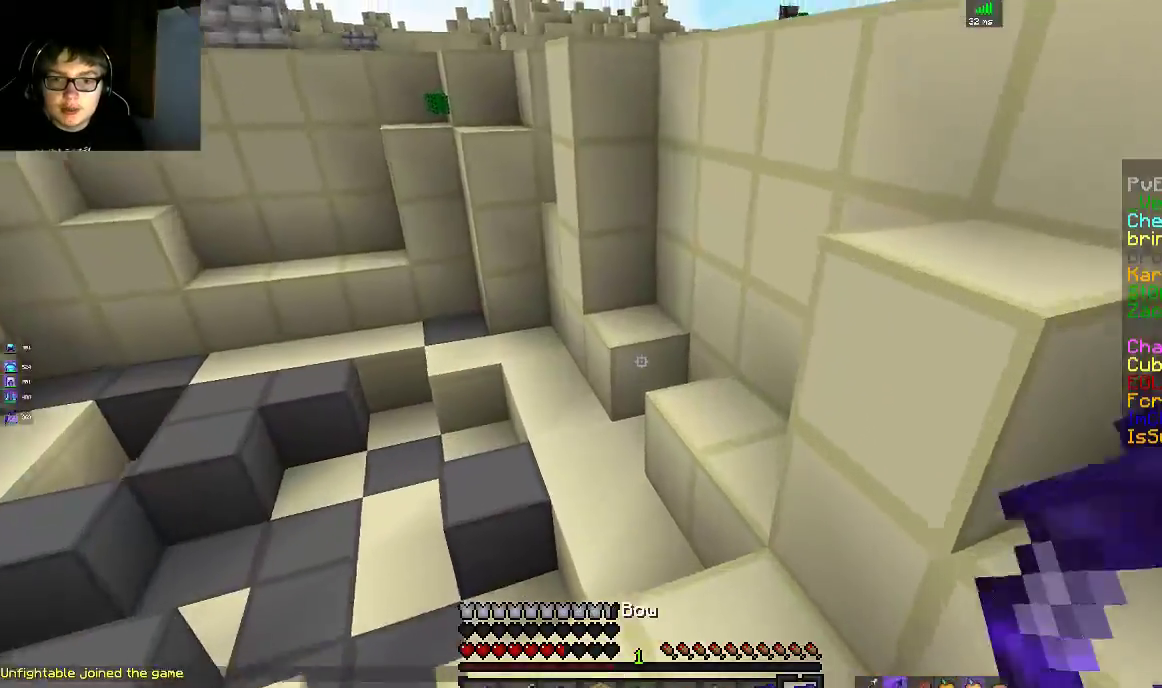
{"keys": ["d", "w"], "mouse": [], "events": [[150, "a", "up"], [250, "space", "down"], [300, "mouse_right", "down"], [333, "a", "down"], [433, "d", "down"], [450, "a", "up"], [450, "mouse_right", "up"], [450, "space", "up"]]}
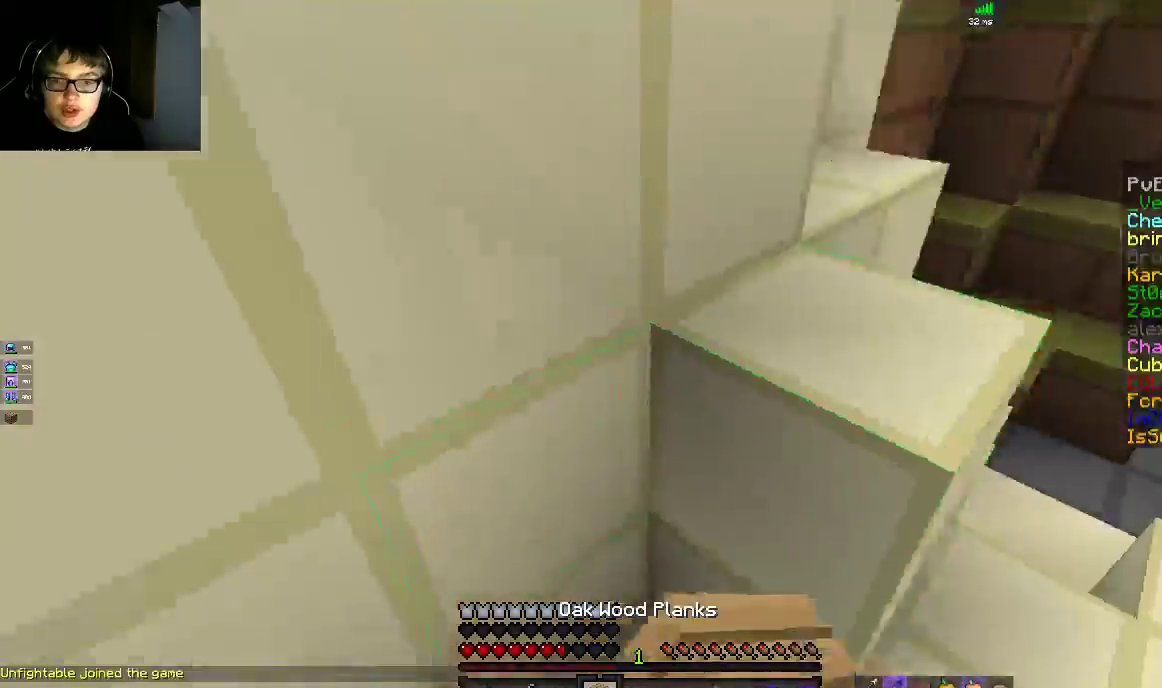
{"keys": ["d", "w"], "mouse": [], "events": [[250, "space", "down"], [450, "space", "up"]]}
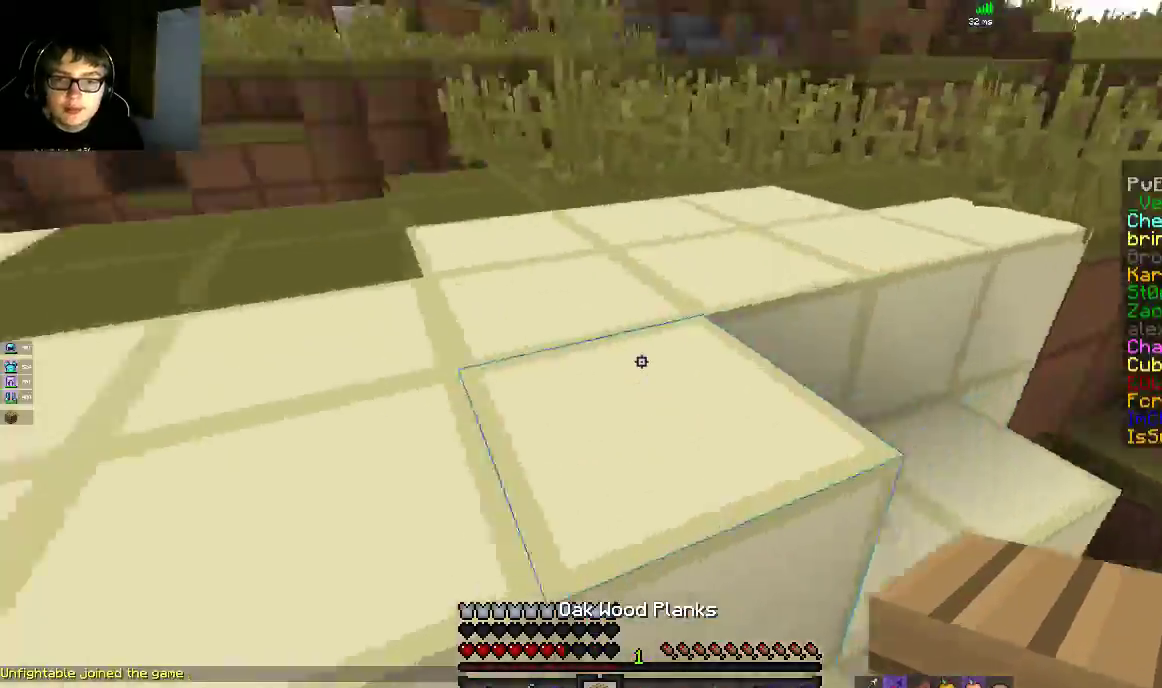
{"keys": ["w"], "mouse": [], "events": [[50, "a", "down"], [100, "d", "up"], [100, "space", "down"], [367, "a", "up"], [400, "space", "up"]]}
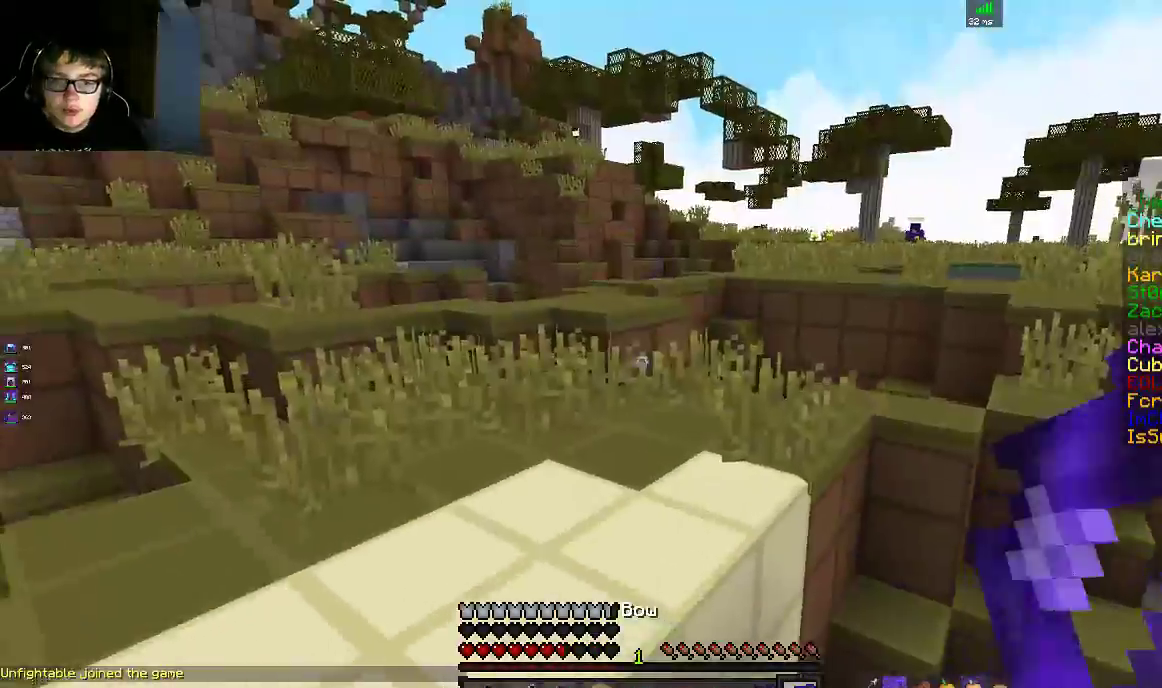
{"keys": ["d", "s"], "mouse": ["right"], "events": [[150, "space", "down"], [200, "mouse_right", "down"], [333, "d", "down"], [350, "space", "up"], [383, "w", "up"], [400, "s", "down"]]}
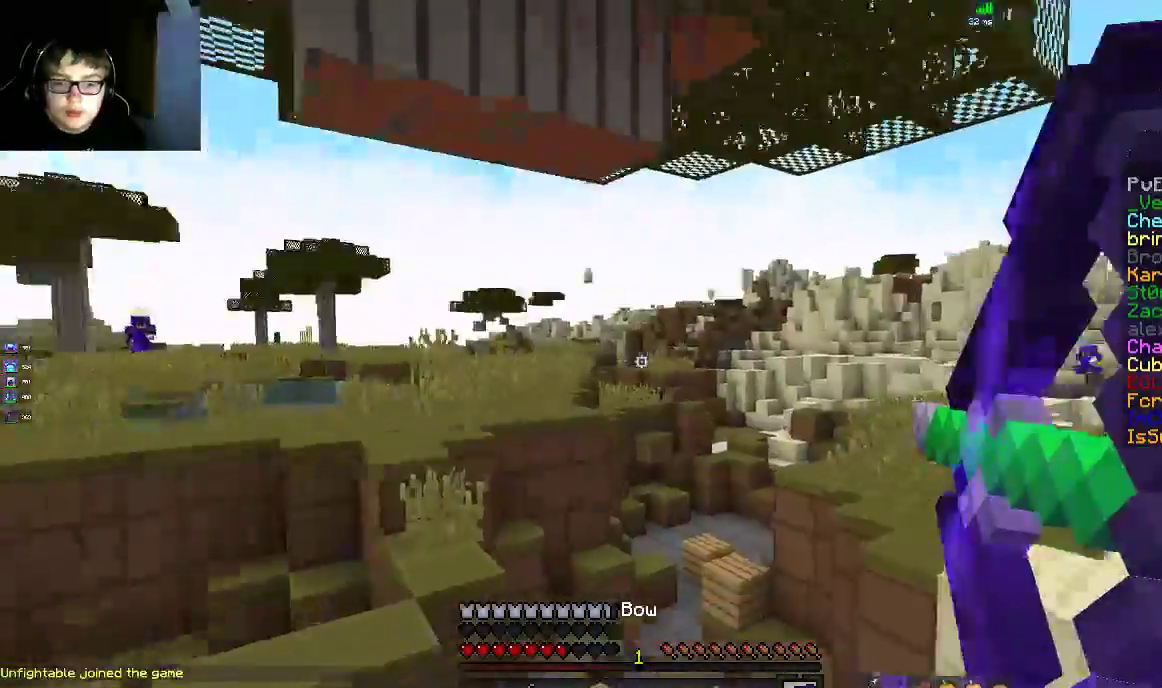
{"keys": ["a", "s"], "mouse": ["right"], "events": [[17, "d", "up"], [50, "a", "down"]]}
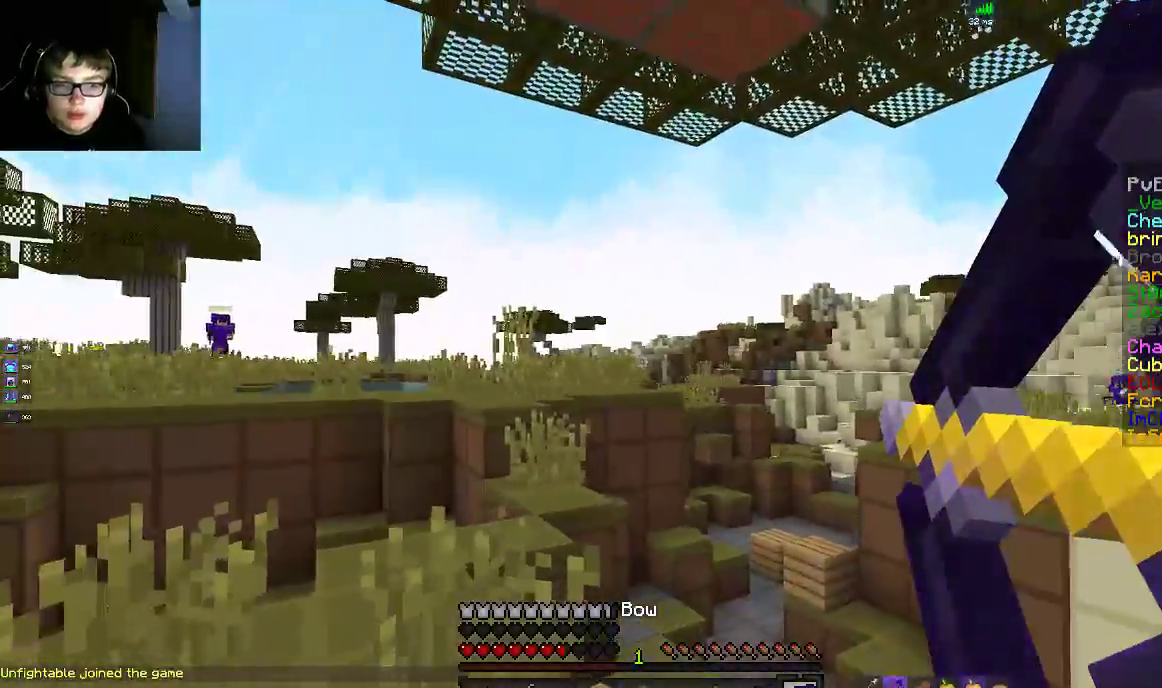
{"keys": ["a"], "mouse": ["right"]}